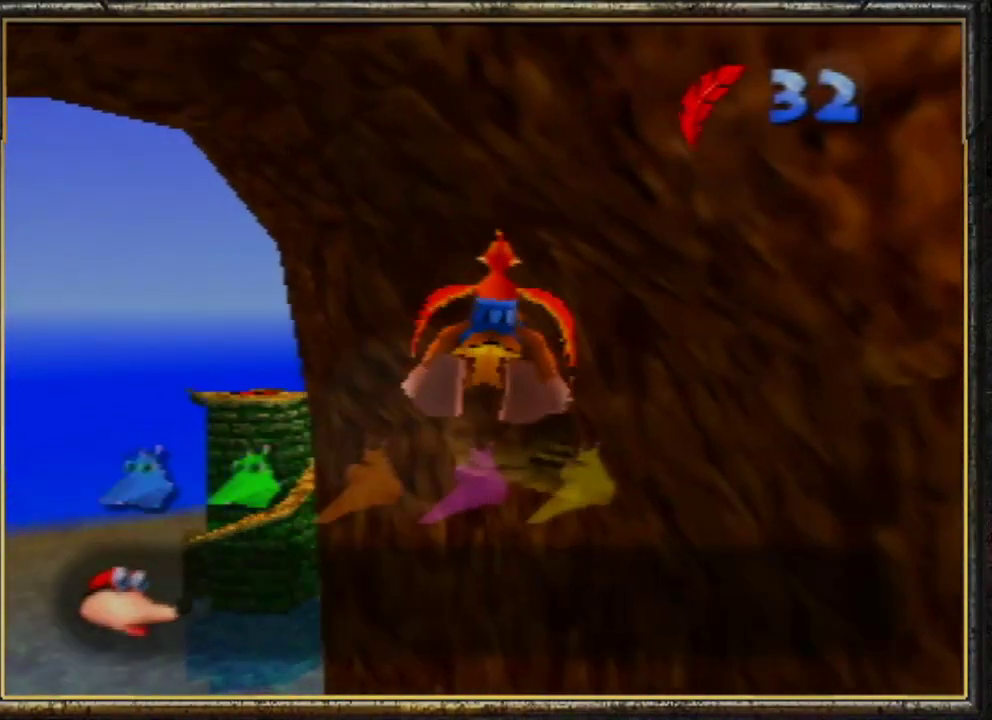
Gameplay with a controller (Nintendo layout); each line is a JSON object with the inputs held at the frame after it. "events" lists button and stick changes between this image and that frame as [ms after this image, input, new state], when the widget could be followed in between. Not read: L3 R3.
{"buttons": ["R1"], "left_stick": "center", "events": []}
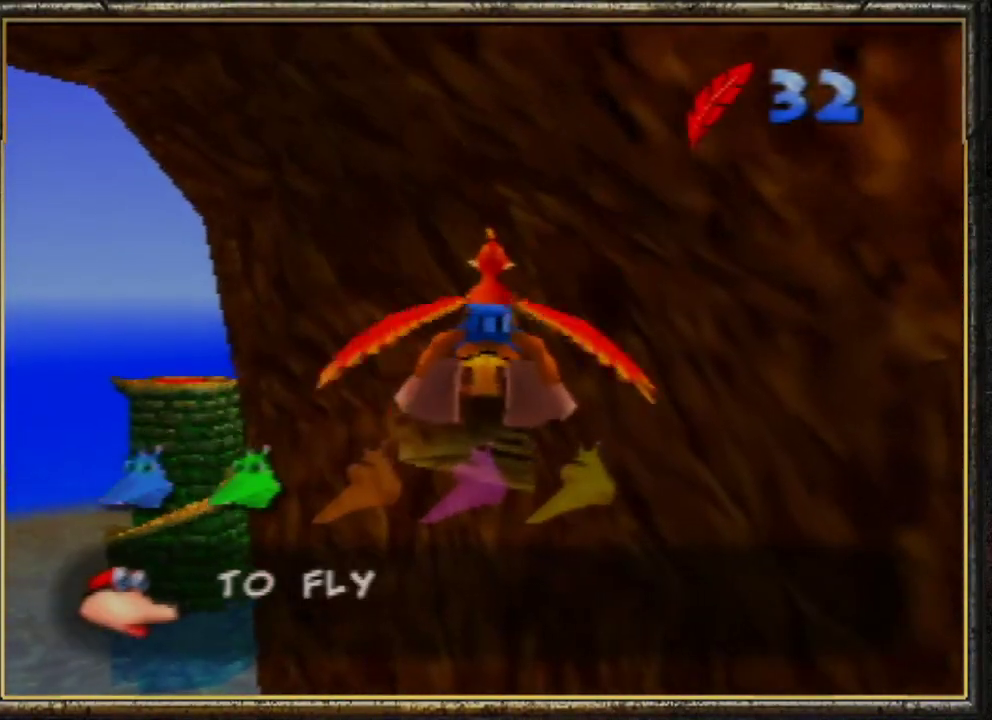
{"buttons": ["R1"], "left_stick": "center", "events": []}
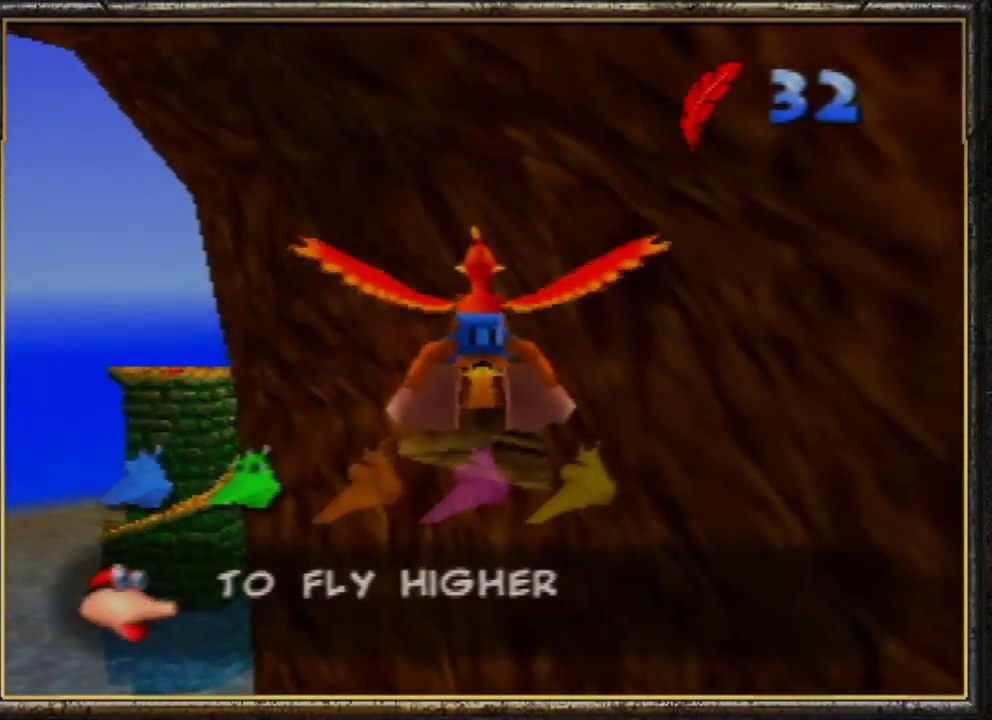
{"buttons": ["R1"], "left_stick": "center", "events": []}
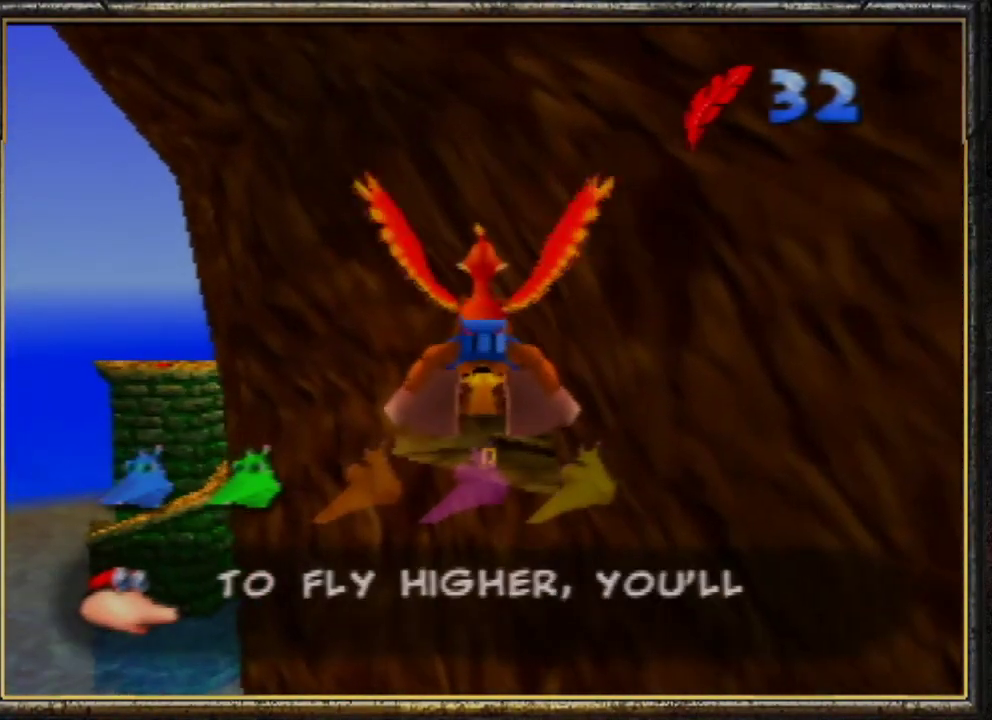
{"buttons": ["R1"], "left_stick": "center", "events": []}
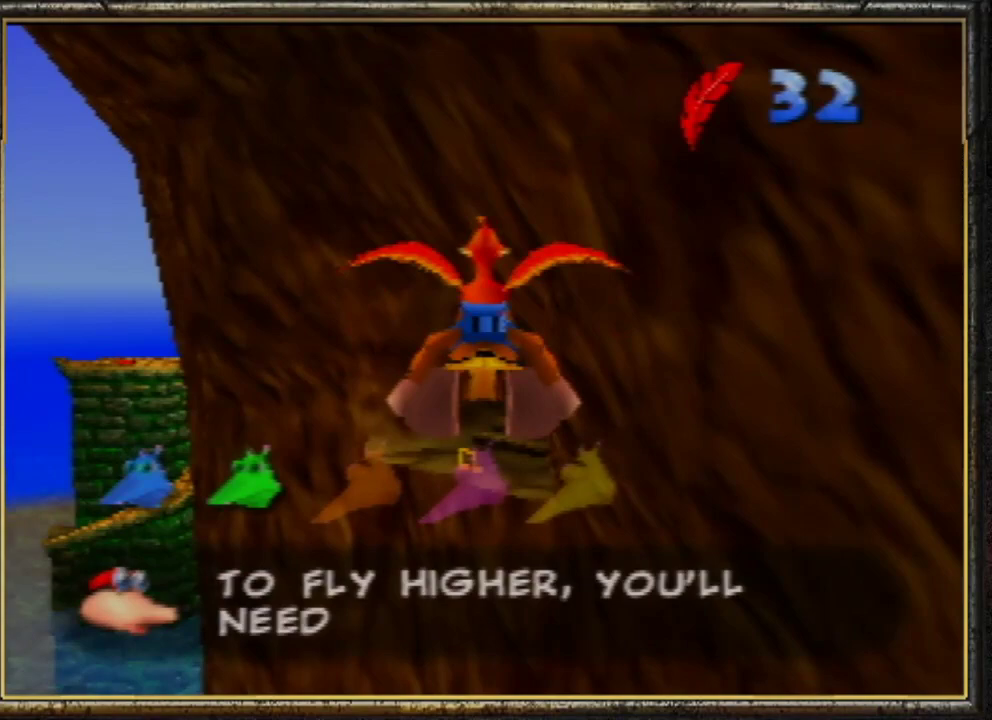
{"buttons": ["R1"], "left_stick": "center", "events": []}
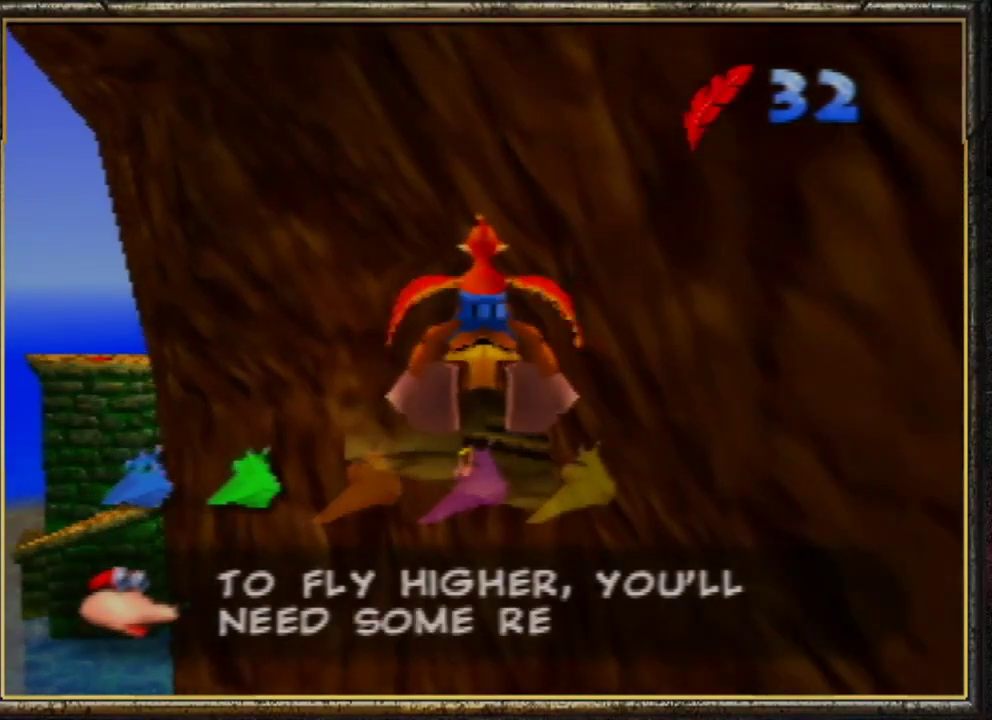
{"buttons": ["R1"], "left_stick": "down", "events": [[433, "left_stick", "down"]]}
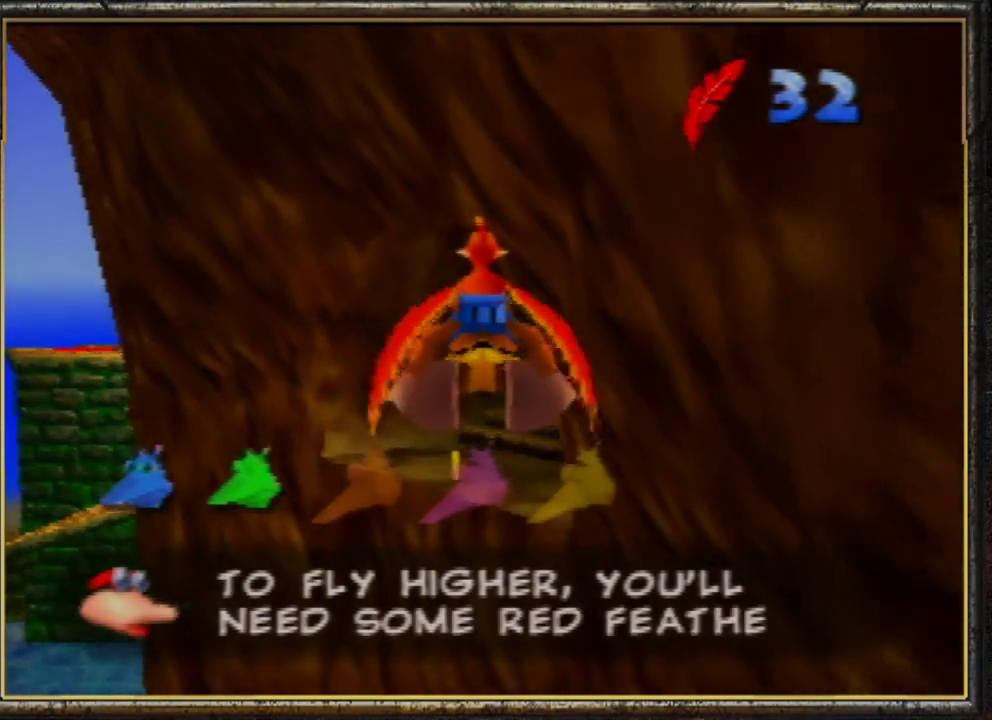
{"buttons": ["R1"], "left_stick": "down", "events": []}
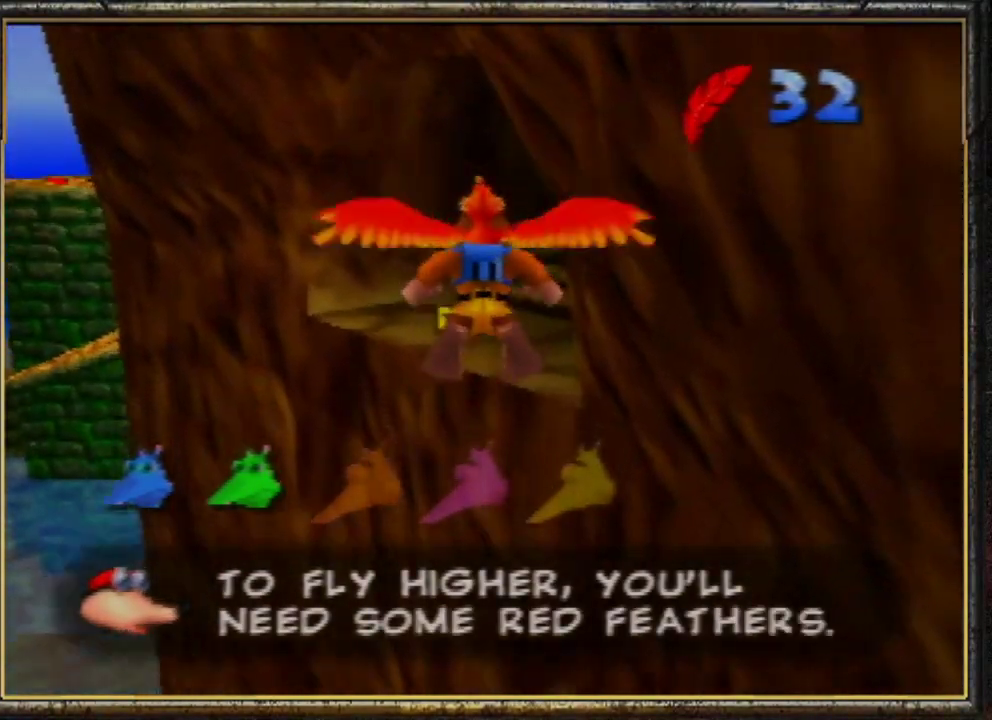
{"buttons": ["R1"], "left_stick": "down", "events": []}
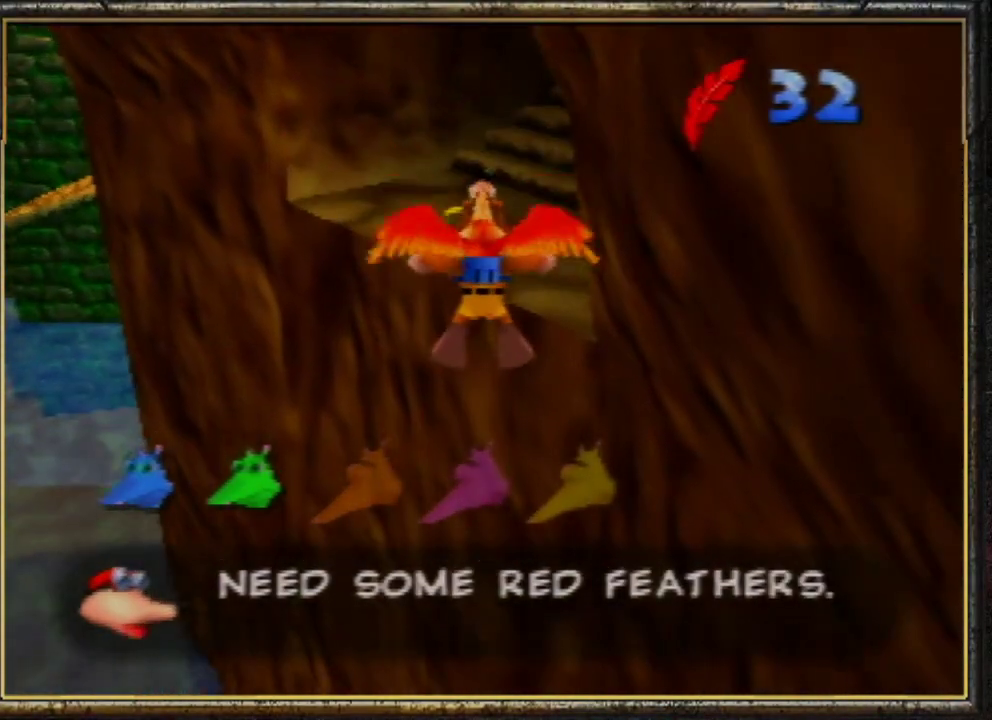
{"buttons": ["R1"], "left_stick": "center", "events": [[167, "left_stick", "center"]]}
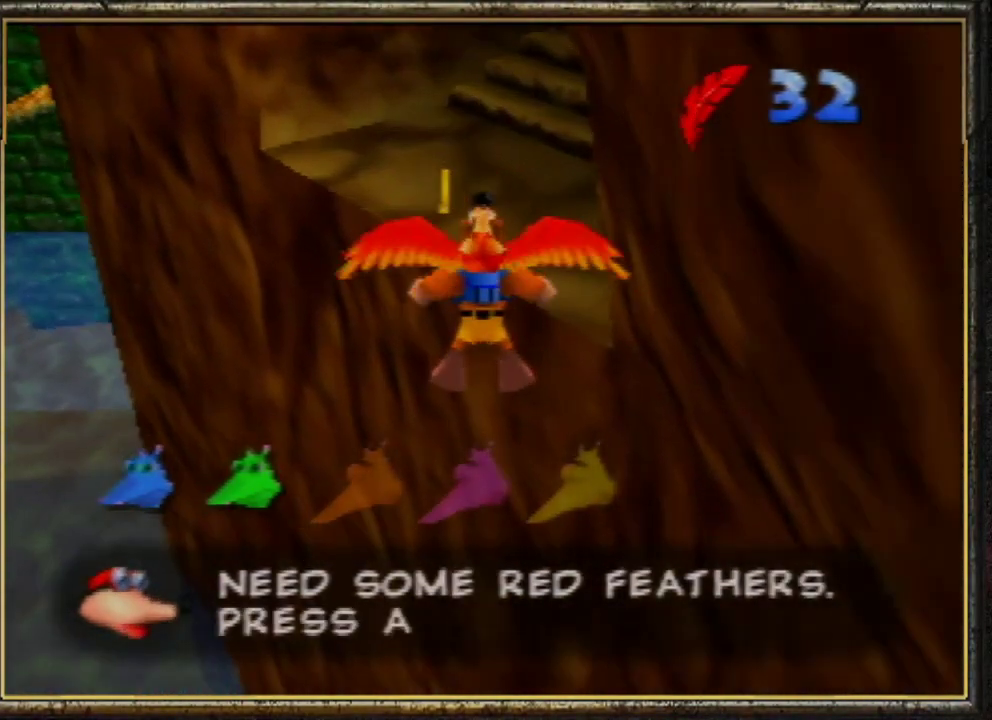
{"buttons": ["R1"], "left_stick": "center", "events": []}
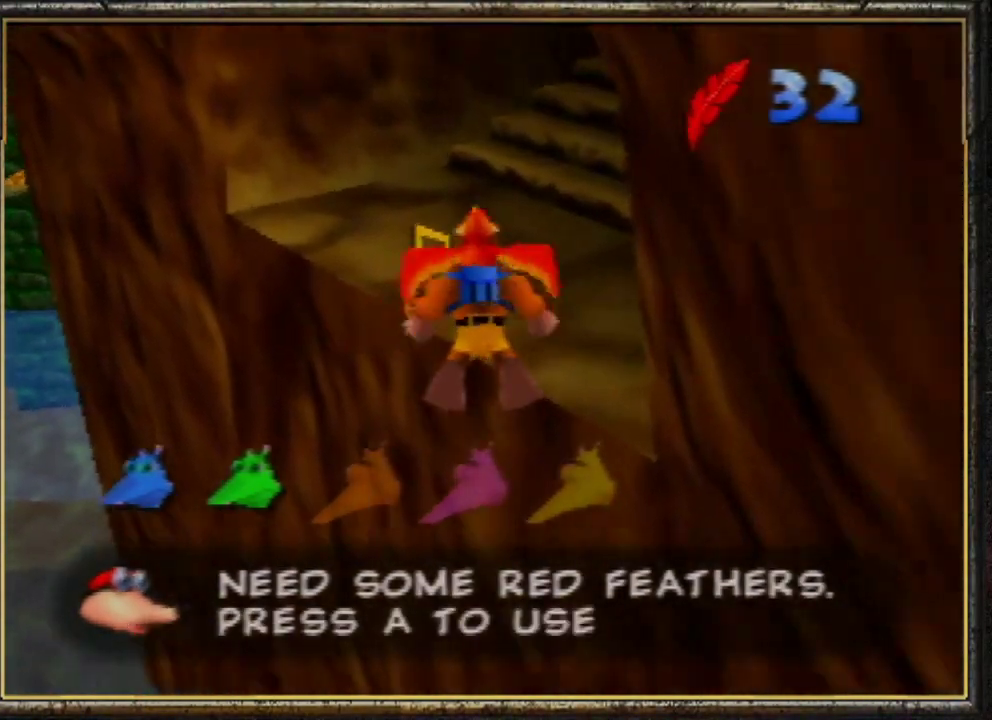
{"buttons": ["R1"], "left_stick": "left", "events": [[233, "left_stick", "left"]]}
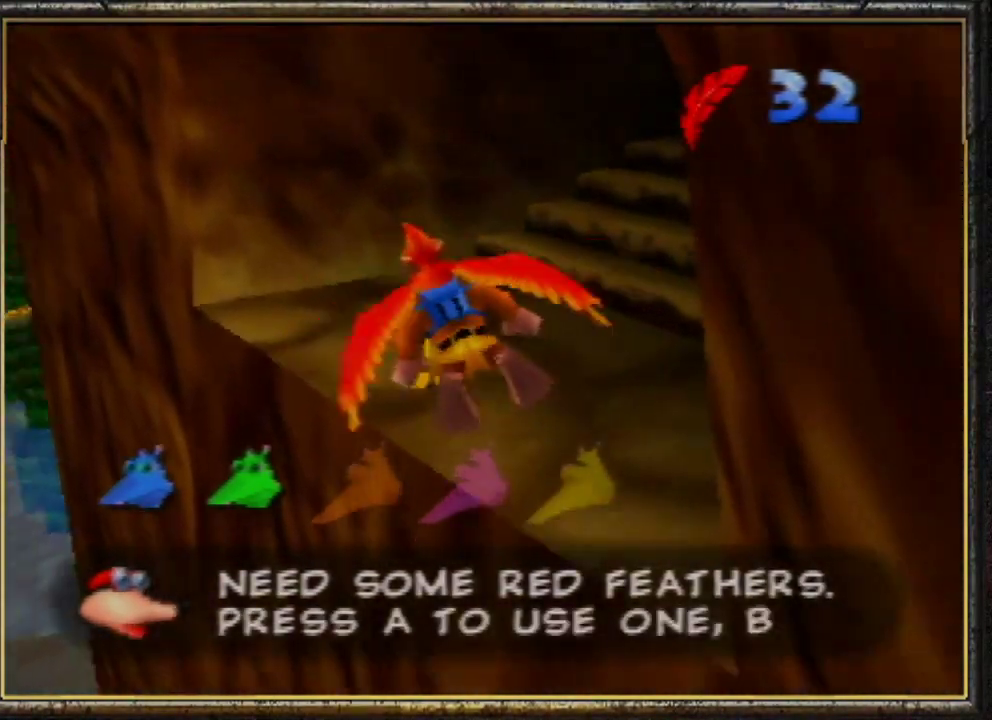
{"buttons": ["A", "R1"], "left_stick": "left", "events": [[267, "A", "down"]]}
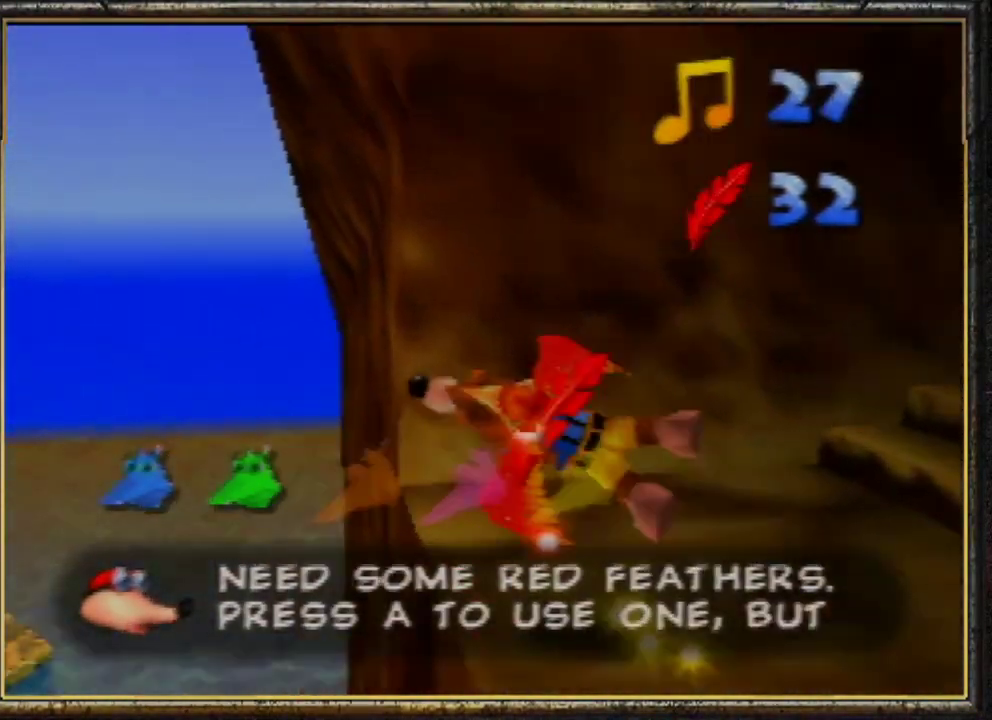
{"buttons": ["R1"], "left_stick": "center", "events": [[100, "A", "up"], [200, "left_stick", "center"]]}
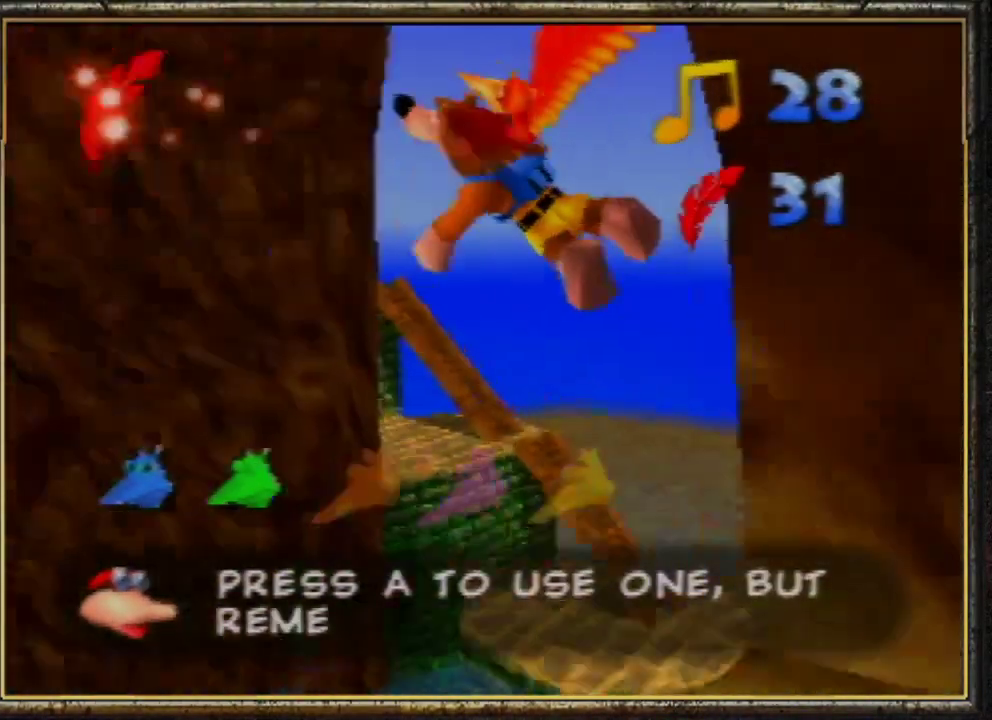
{"buttons": ["R1"], "left_stick": "center", "events": [[100, "left_stick", "up-left"], [200, "left_stick", "center"]]}
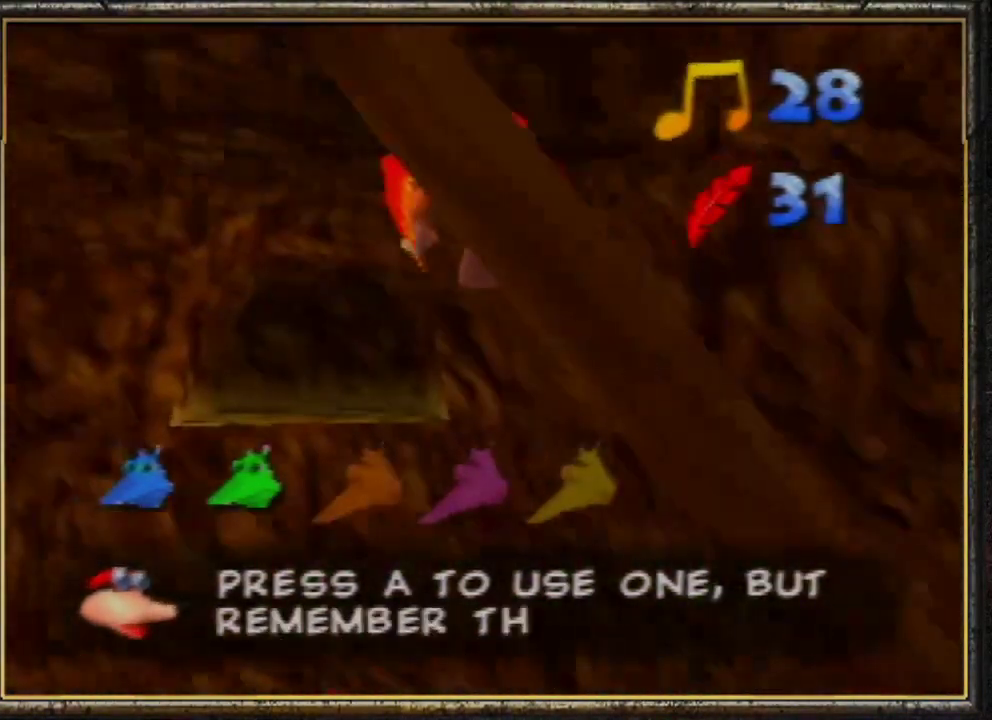
{"buttons": ["R1"], "left_stick": "center", "events": []}
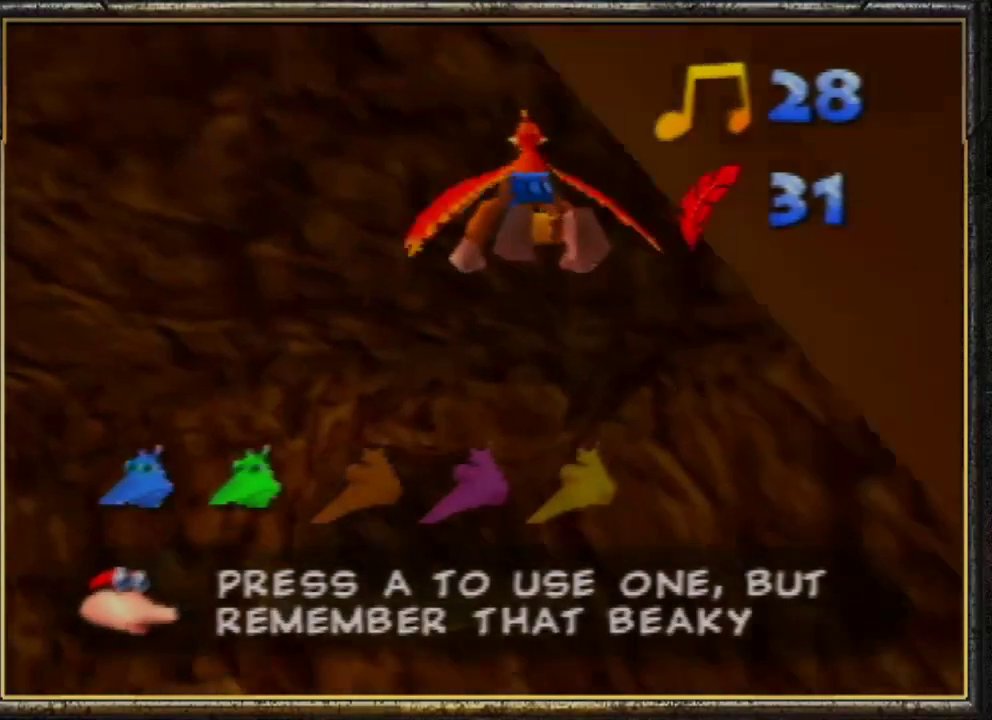
{"buttons": ["R1"], "left_stick": "center", "events": []}
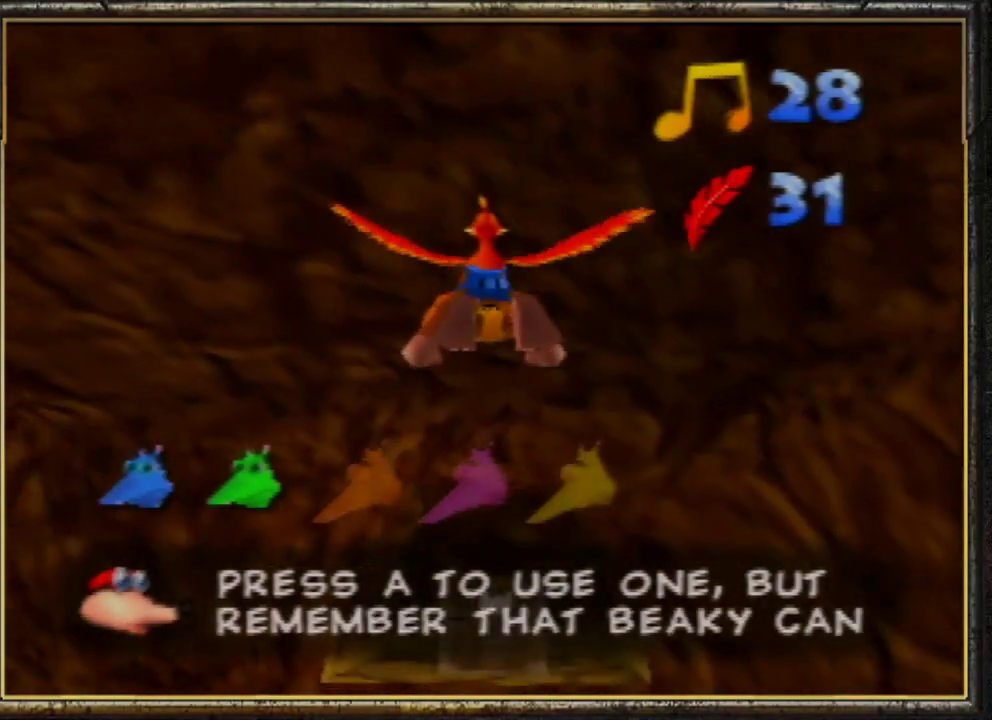
{"buttons": ["R1"], "left_stick": "center", "events": []}
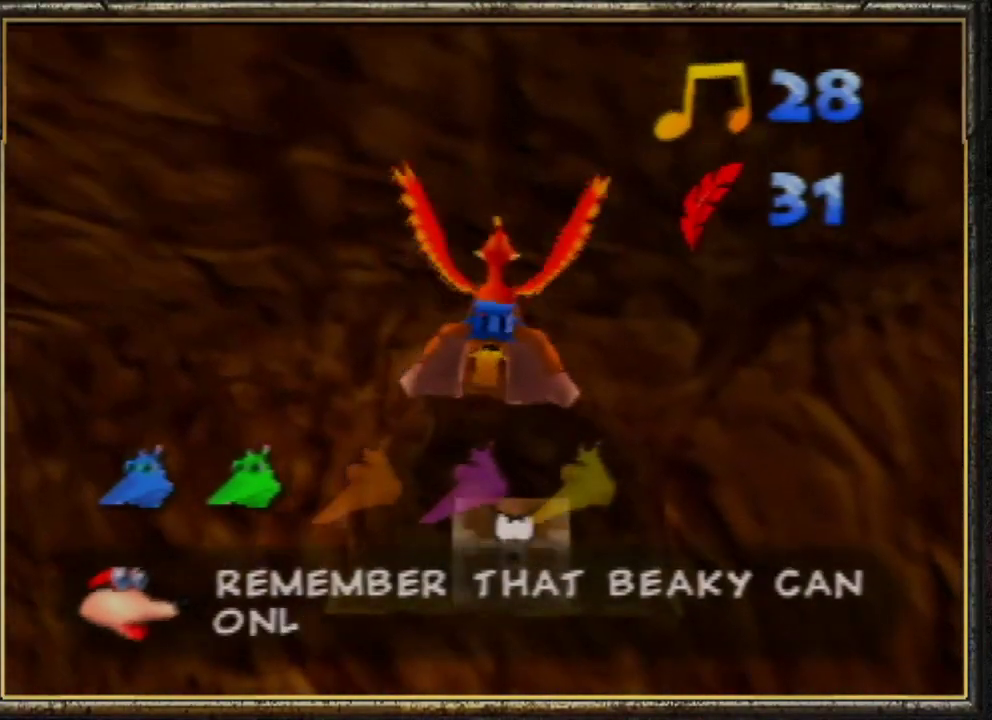
{"buttons": ["R1"], "left_stick": "center", "events": []}
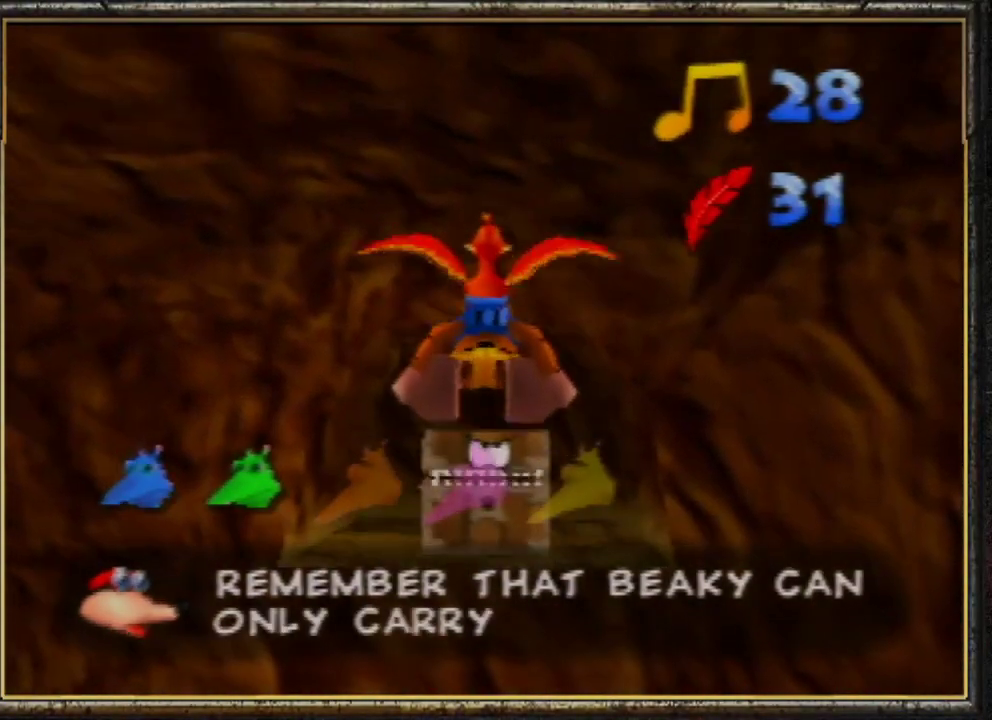
{"buttons": ["R1"], "left_stick": "center", "events": []}
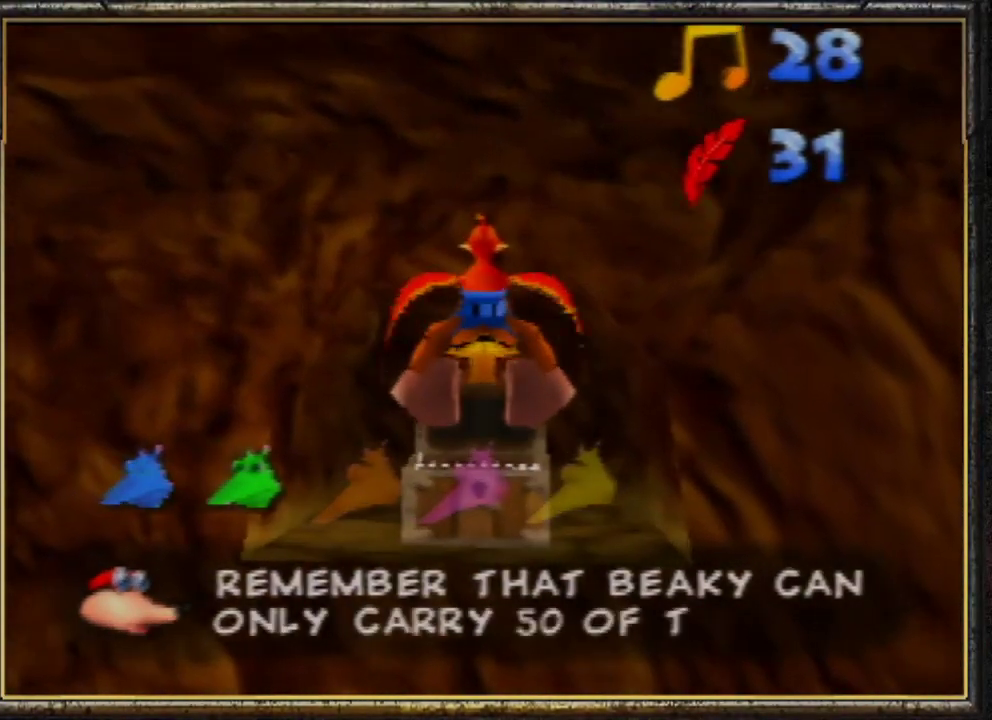
{"buttons": ["R1"], "left_stick": "center", "events": []}
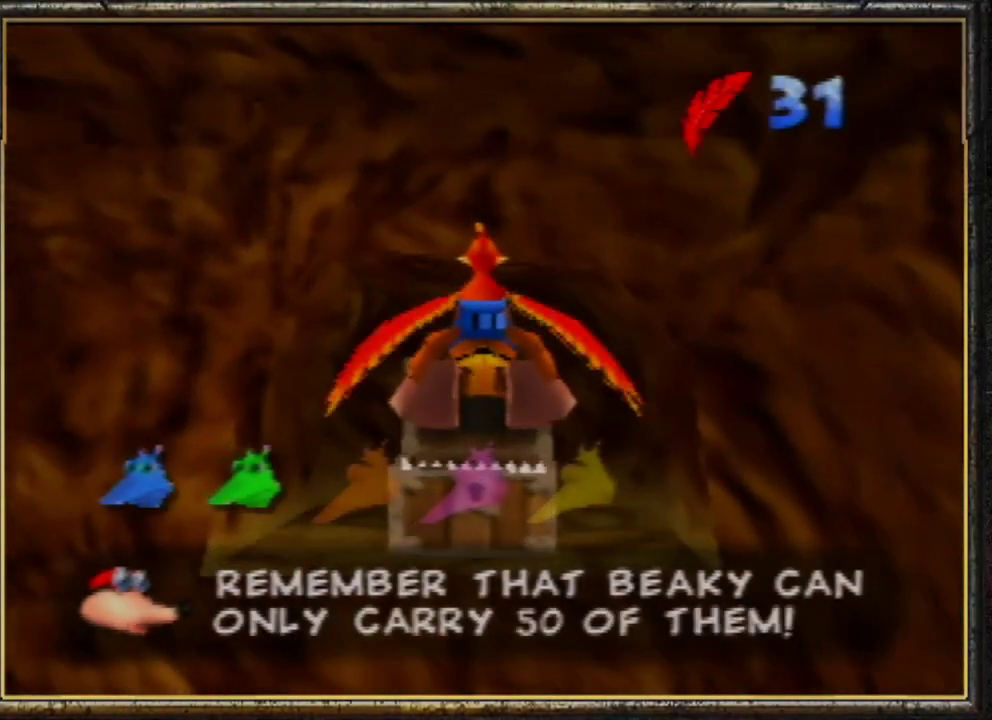
{"buttons": ["R1"], "left_stick": "center", "events": []}
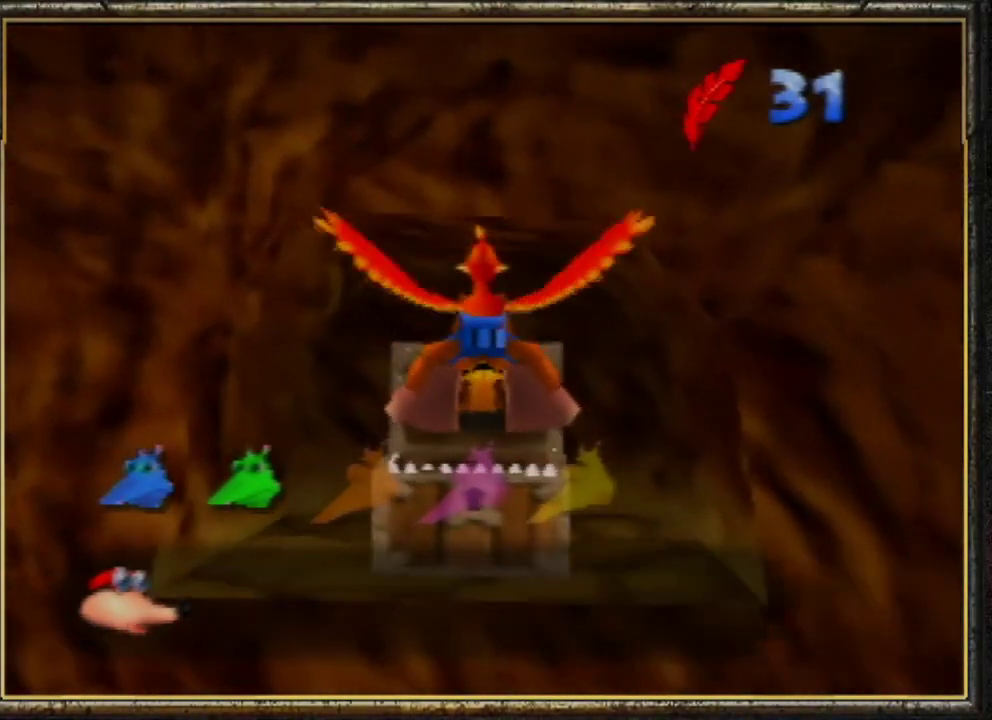
{"buttons": ["R1"], "left_stick": "center", "events": []}
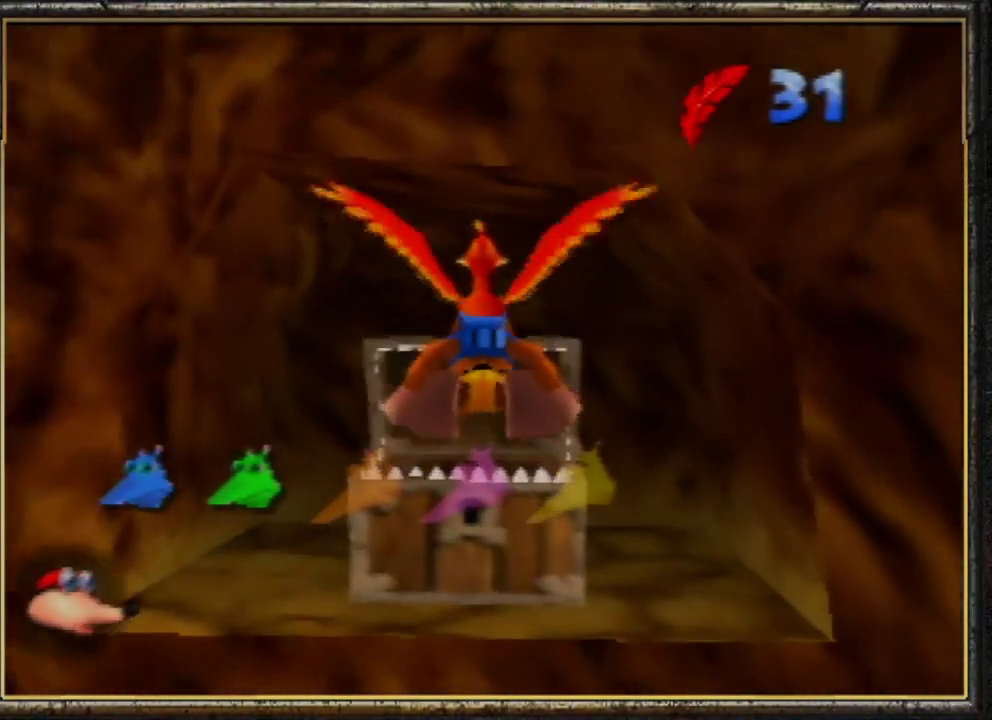
{"buttons": ["R1"], "left_stick": "center", "events": []}
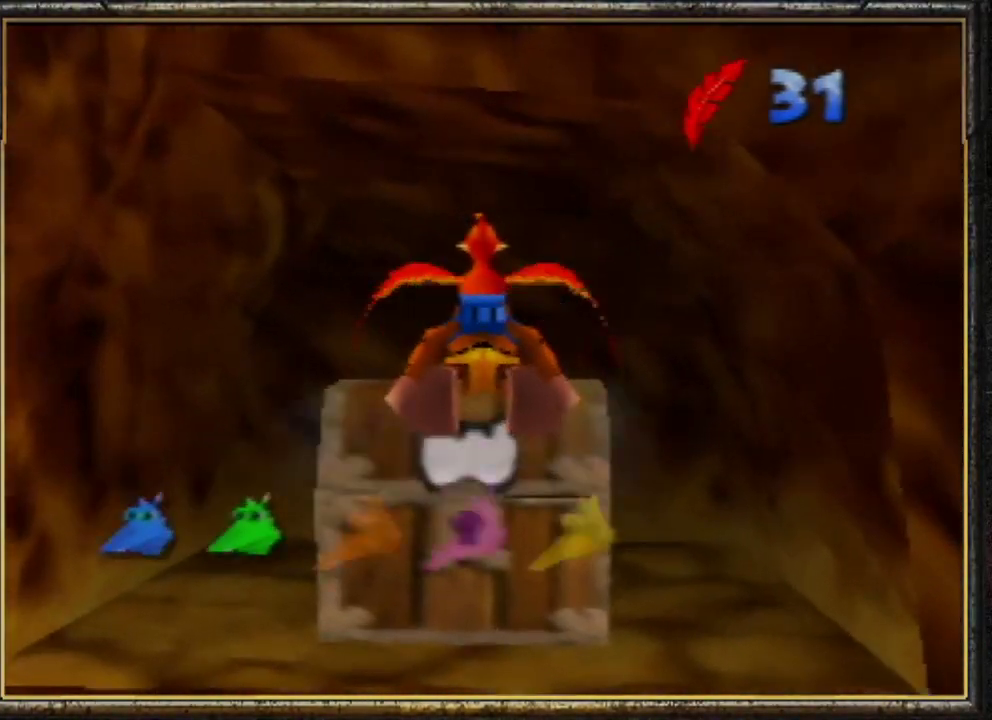
{"buttons": ["R1"], "left_stick": "center", "events": []}
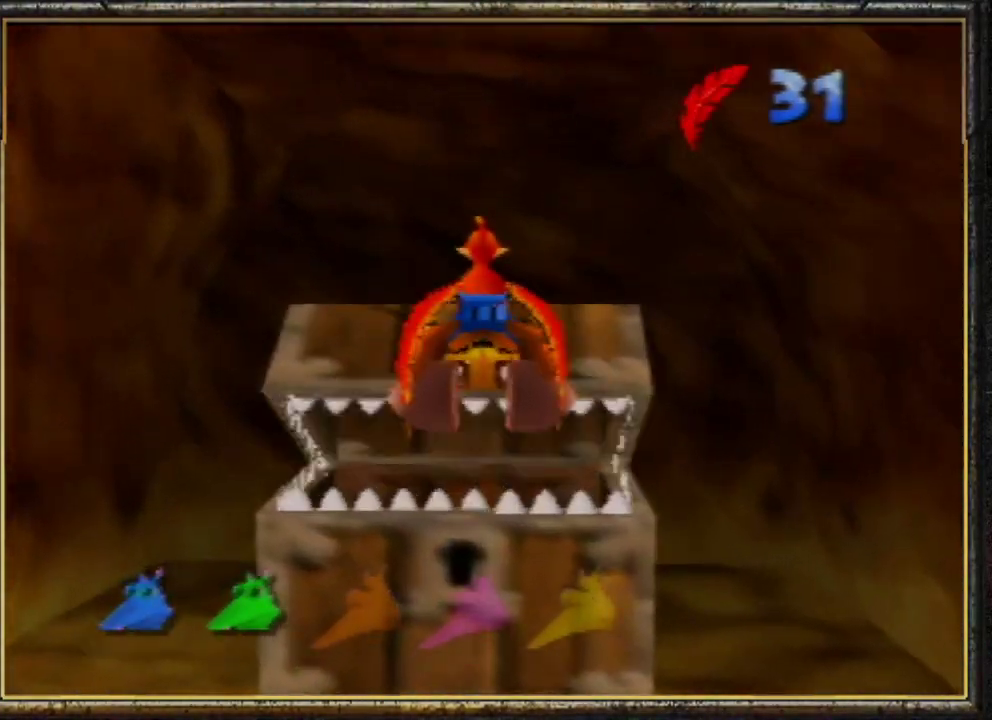
{"buttons": ["R1"], "left_stick": "center", "events": []}
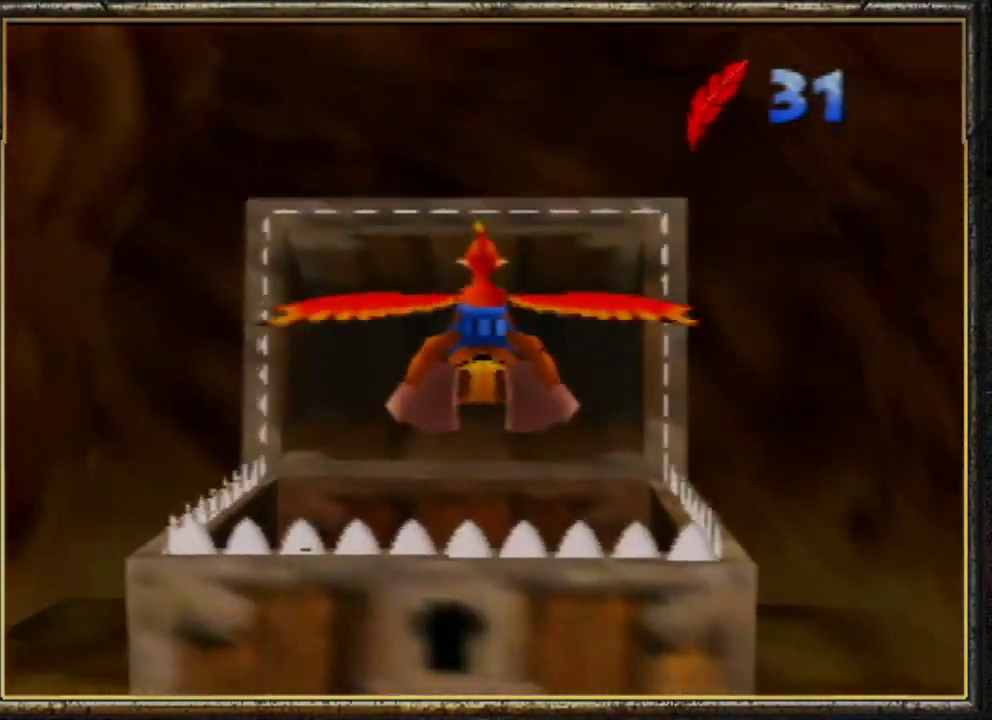
{"buttons": ["R1"], "left_stick": "down", "events": [[67, "left_stick", "down"]]}
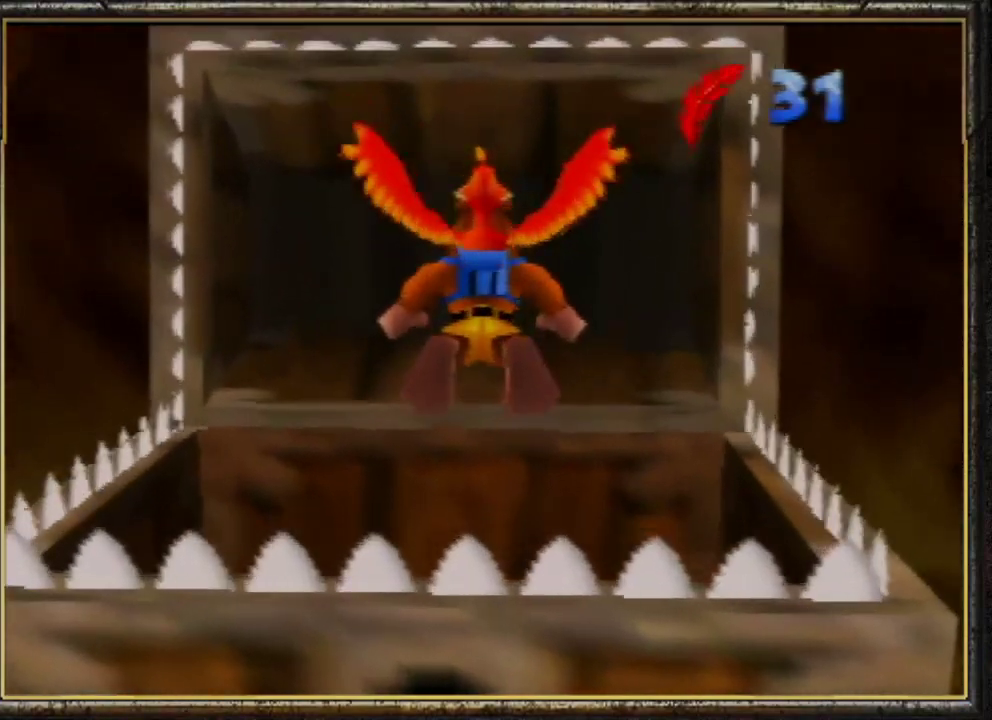
{"buttons": ["R1"], "left_stick": "down", "events": []}
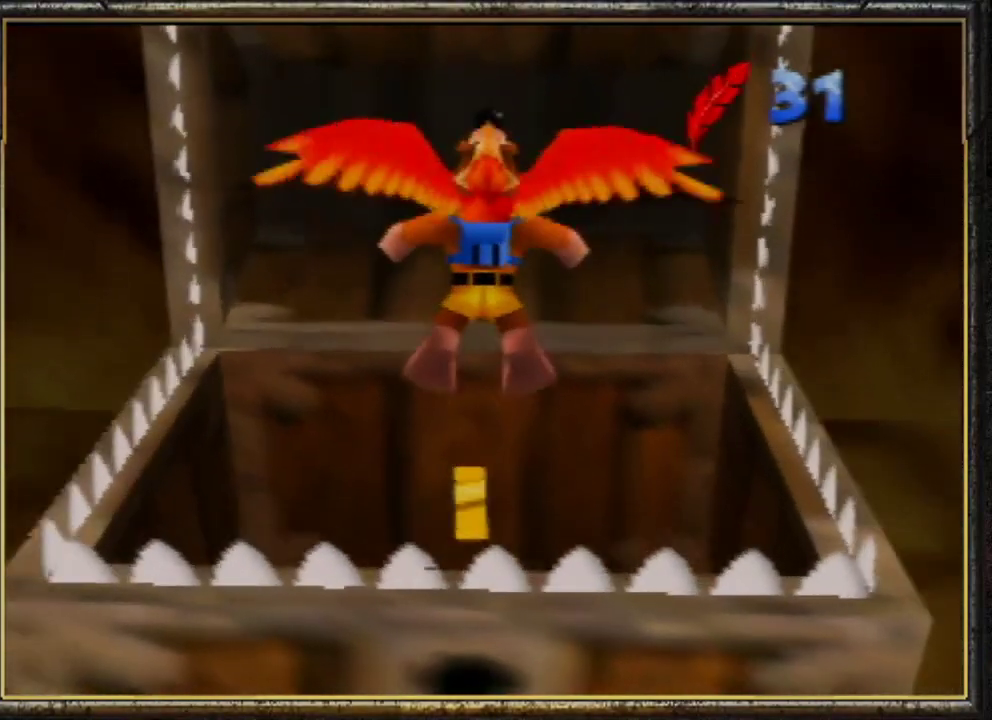
{"buttons": ["R1"], "left_stick": "down", "events": []}
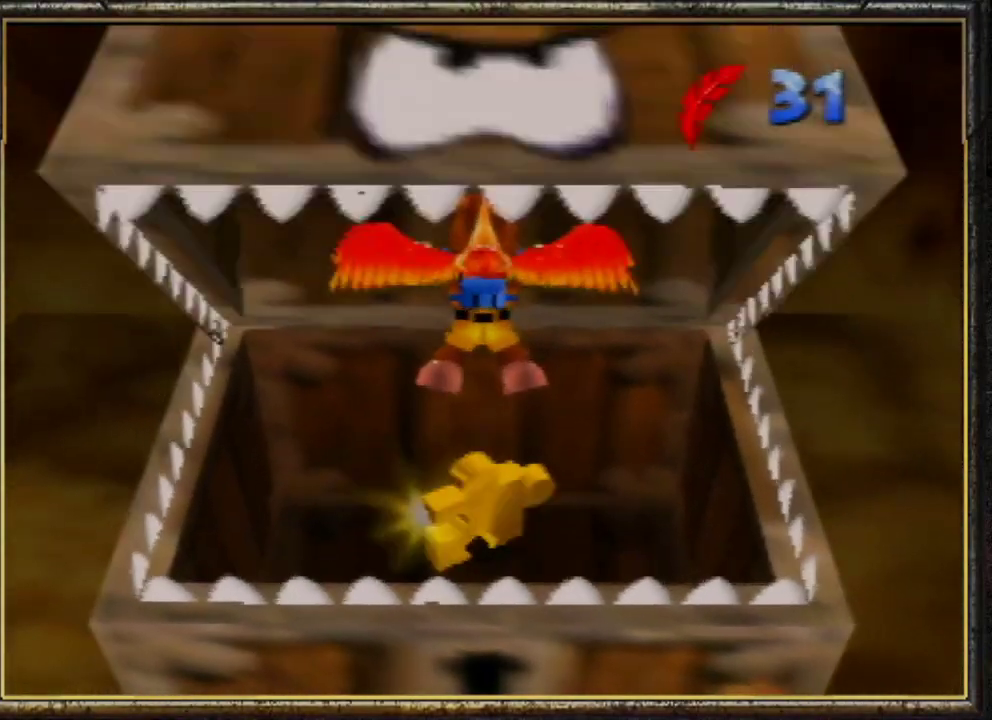
{"buttons": ["R1"], "left_stick": "down-right", "events": [[200, "left_stick", "down-right"], [367, "A", "down"], [500, "A", "up"]]}
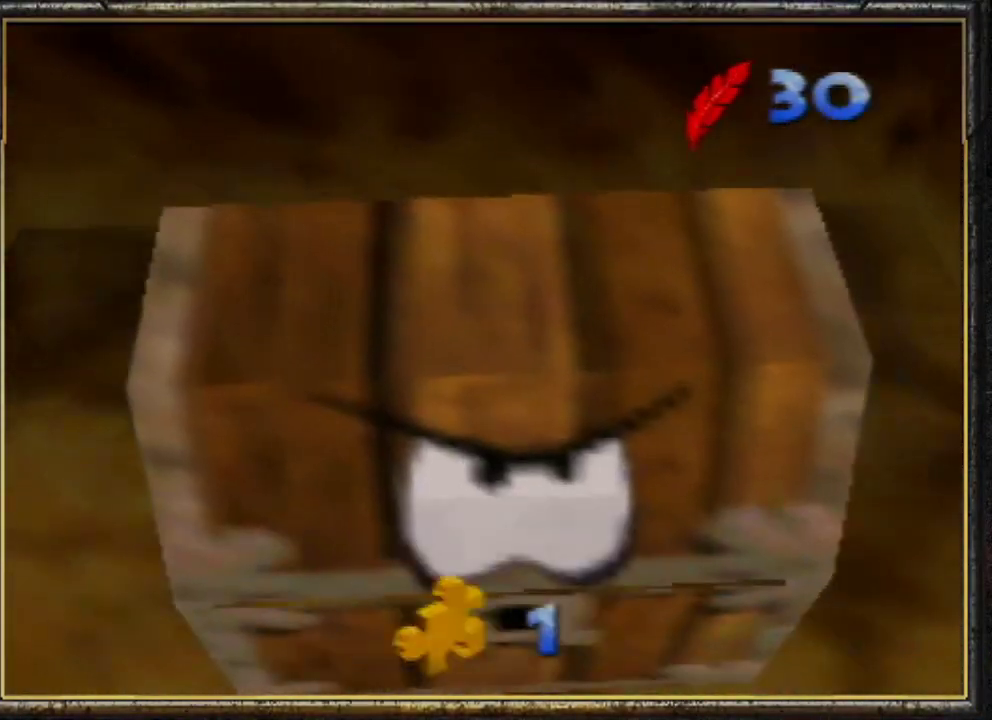
{"buttons": ["R1"], "left_stick": "right", "events": [[33, "left_stick", "right"]]}